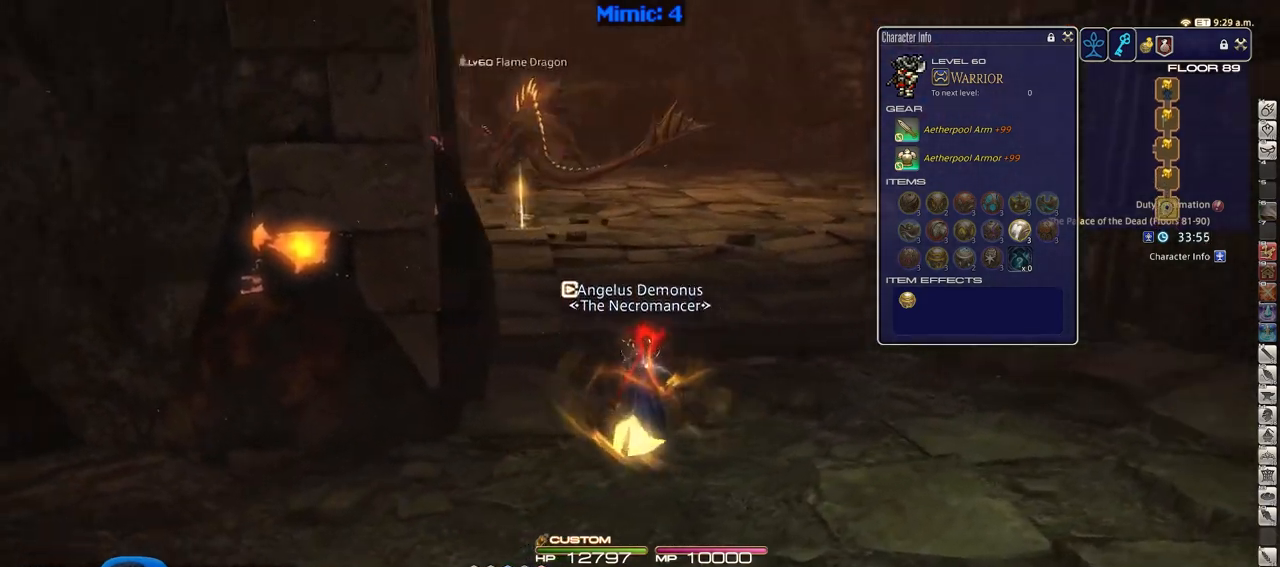
Gameplay with keyboard; each line is a JSON object with the keys held at the frame after it. "events" lists presses ("down") and releases ("up") of ".", "/", "0", "1", "2", "3", "4", "5", "6", "7", "8", "9", "a", "alt_l", "alt_r", "b", "backslash", "backspace", "c", "caps_lock", "comma", "ctrl_l", "ctrl_r", "d", "down", "e", "equals", "escape", "f", "f1", "f10", "f11", "f12", "f2", "f3", "f4", "f5", "f6", "f7", "f8", "f9", "g", "h", "i", "j", "k", "l", "lbracket", "left", "m", "minus", "n", "o", "p", "q", "quote", "r", "rbracket", "return", "right", "s", "semicolon", "shift_l", "shift_r", "space", "super", "t", "tab", "tilde", "u", "up", "v", "w", "x", "y" and "z" between this image and that frame as [ms after this image, input, new state], when the widget could be followed in between. No other keys are recorded. Mouse input is not recorded.
{"keys": ["a", "p", "w"], "events": [[151, "shift_r", "down"], [184, "equals", "down"], [334, "equals", "up"], [334, "shift_r", "up"], [384, "w", "down"]]}
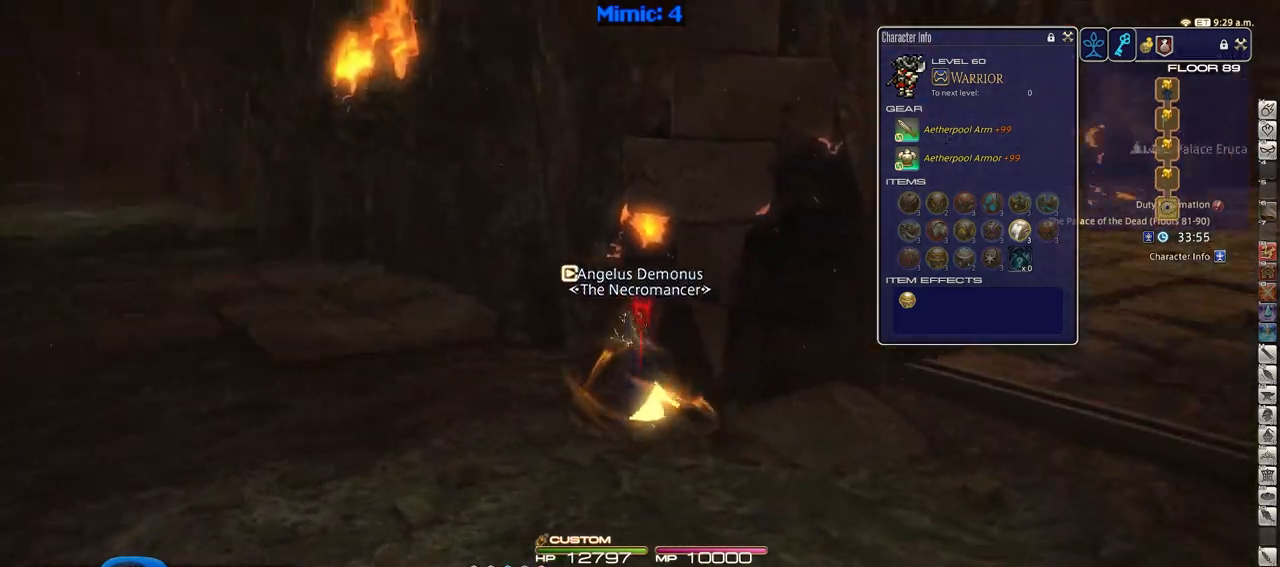
{"keys": ["p", "w"], "events": [[434, "a", "up"]]}
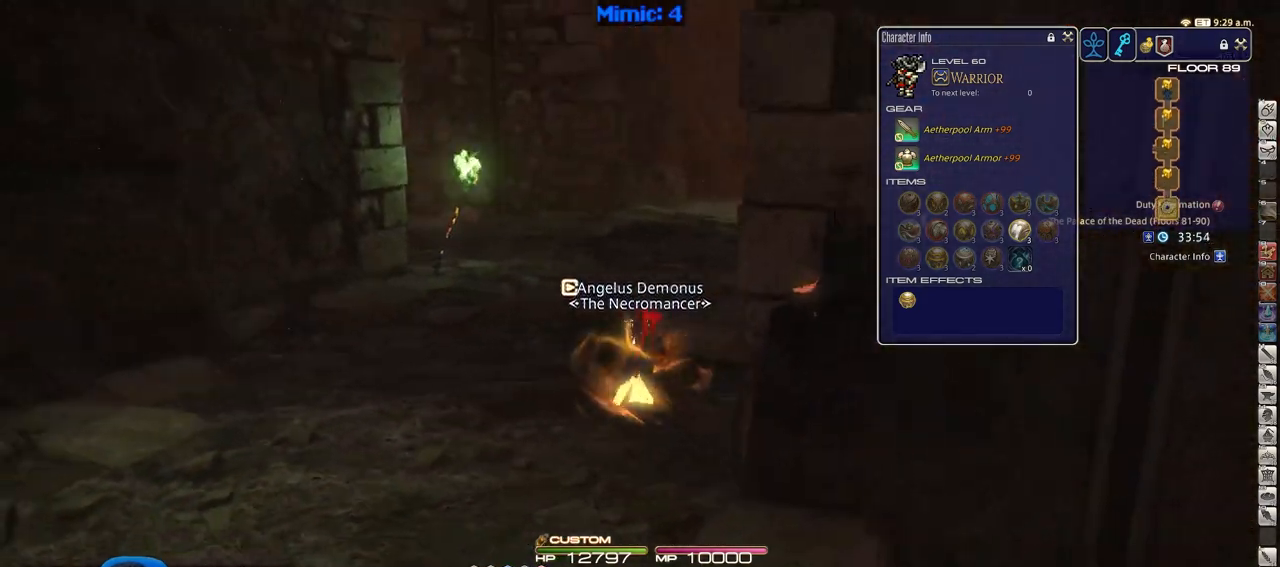
{"keys": ["w"], "events": [[184, "p", "up"]]}
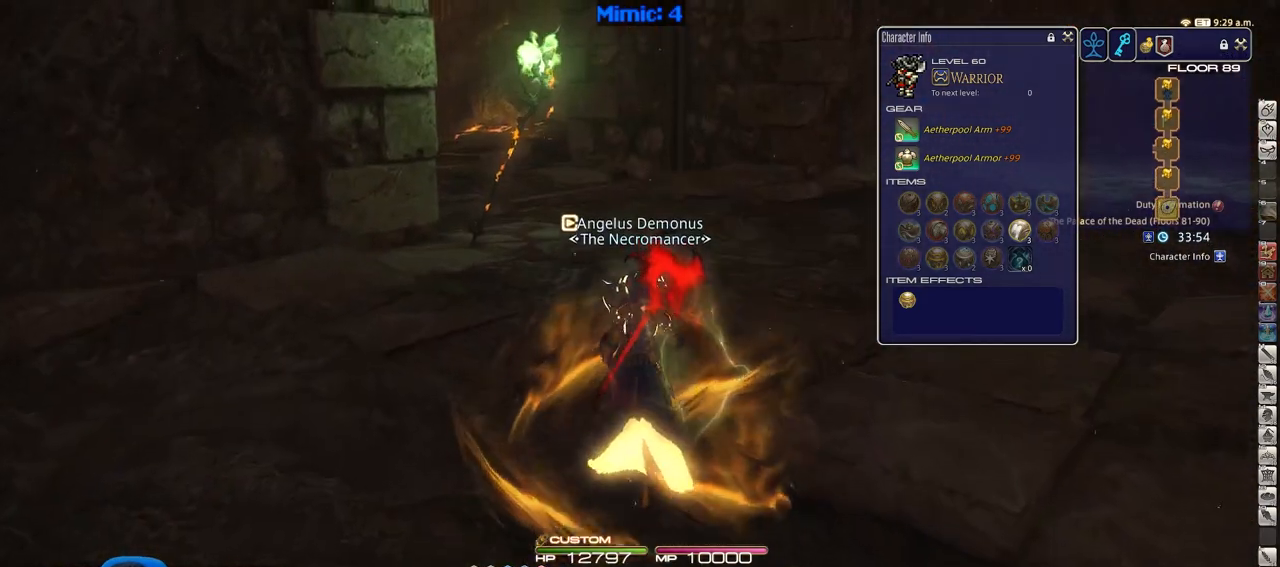
{"keys": ["p", "w"], "events": [[467, "p", "down"]]}
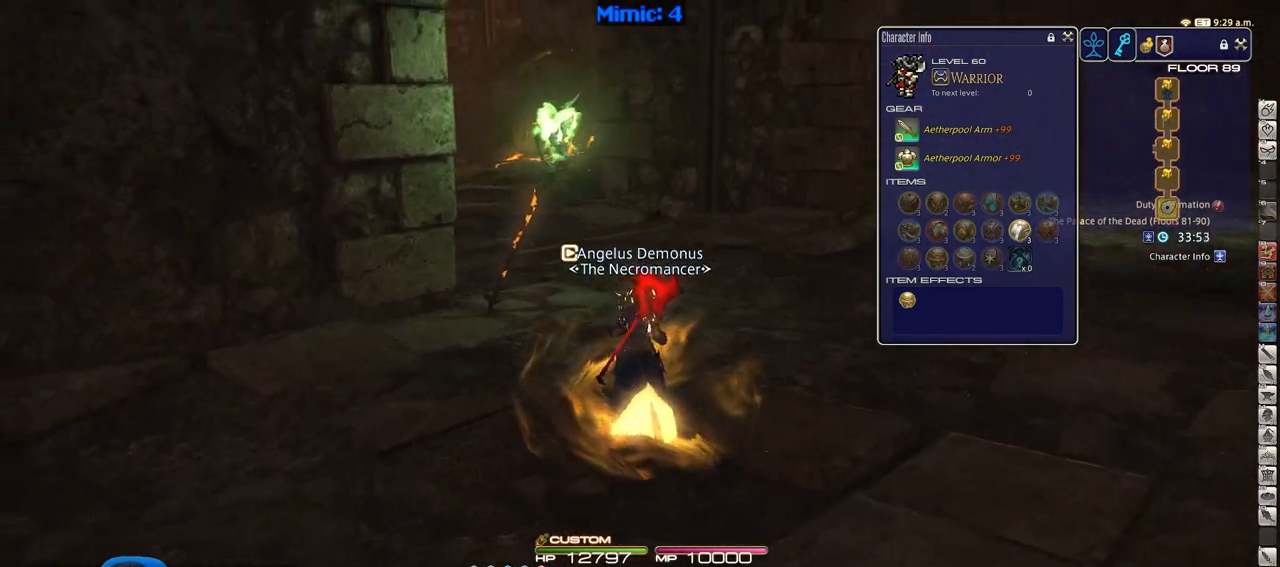
{"keys": ["d", "w"], "events": [[117, "d", "down"], [484, "p", "up"]]}
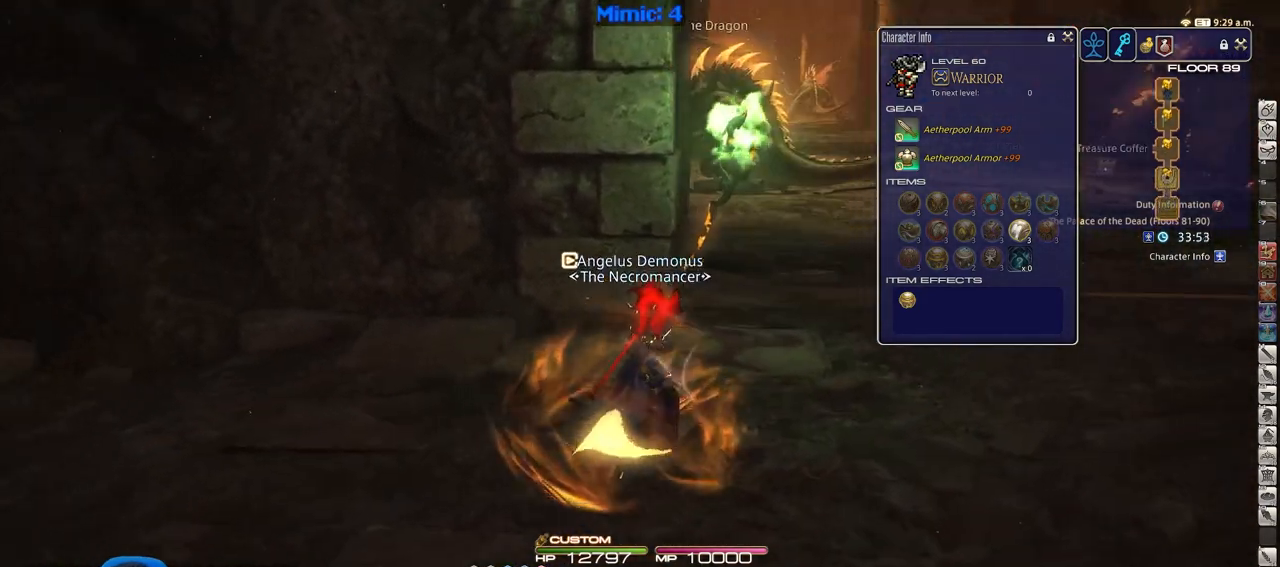
{"keys": ["d", "p", "w"], "events": [[400, "p", "down"]]}
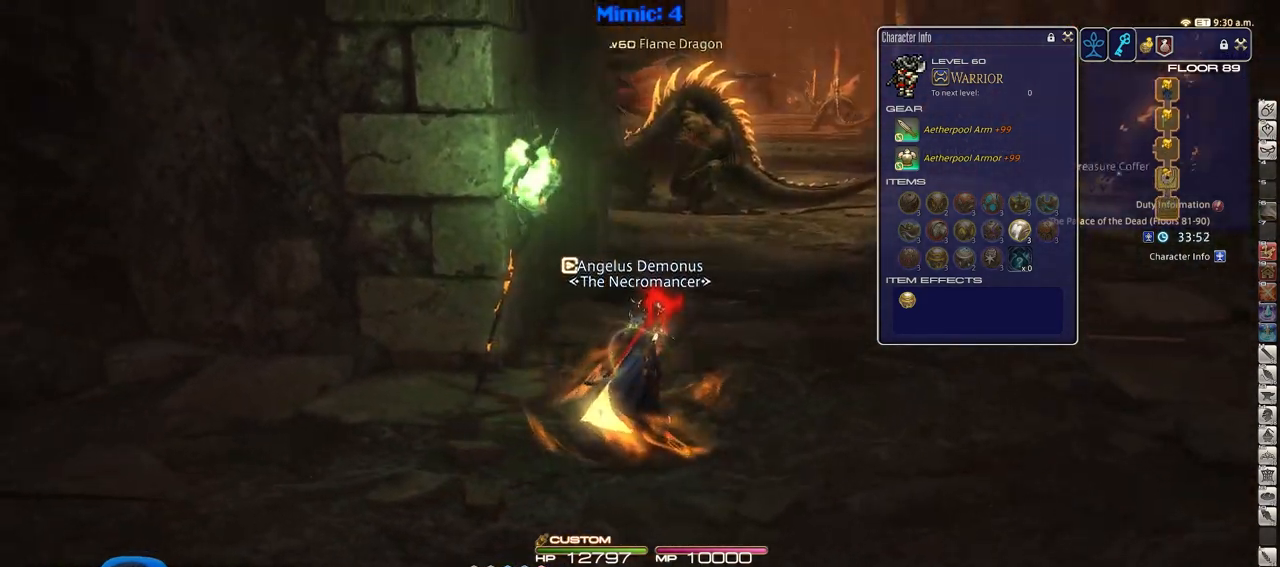
{"keys": ["d", "shift_r", "w"], "events": [[50, "p", "up"], [384, "shift_r", "down"]]}
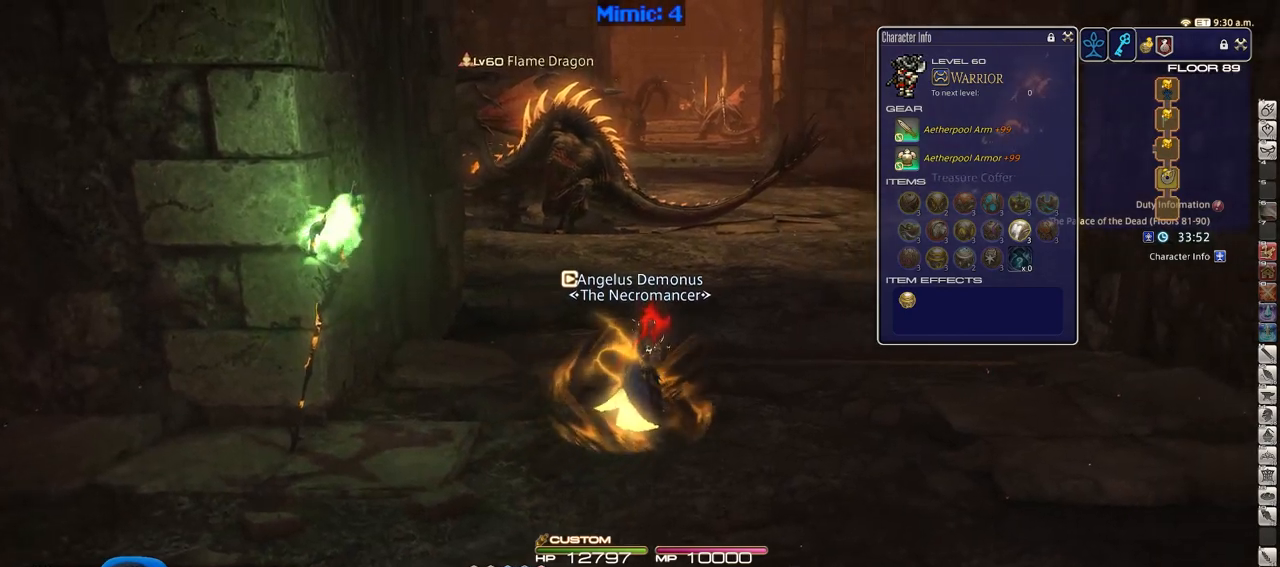
{"keys": ["d", "w"], "events": [[400, "shift_r", "up"]]}
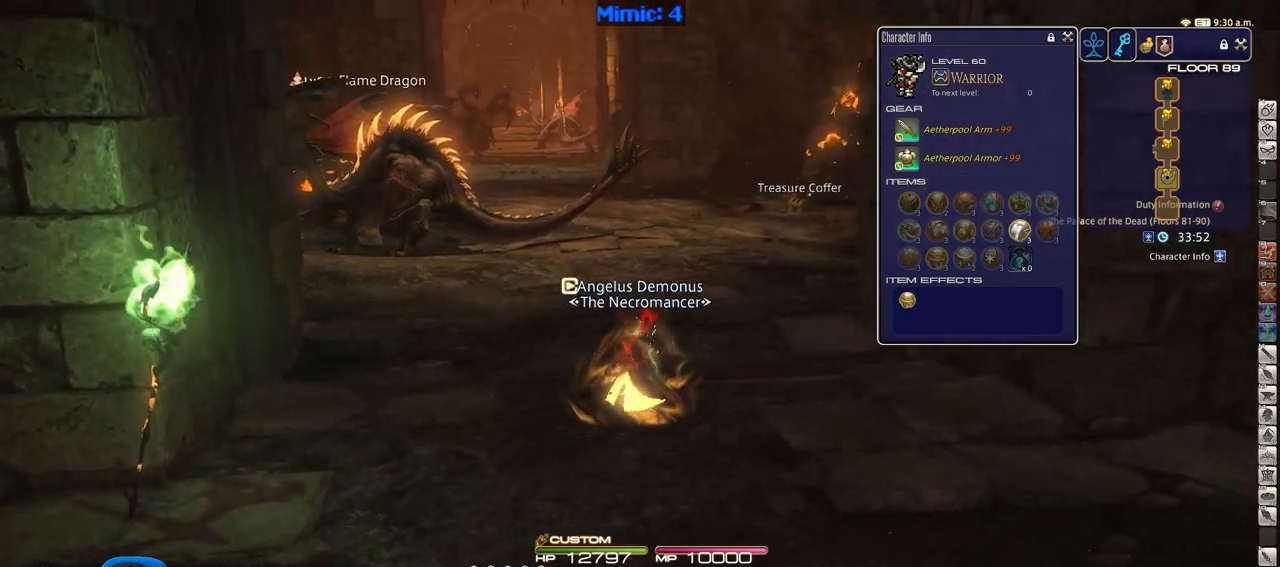
{"keys": ["d", "shift_r", "w"], "events": [[34, "lbracket", "down"], [134, "lbracket", "up"], [317, "shift_r", "down"]]}
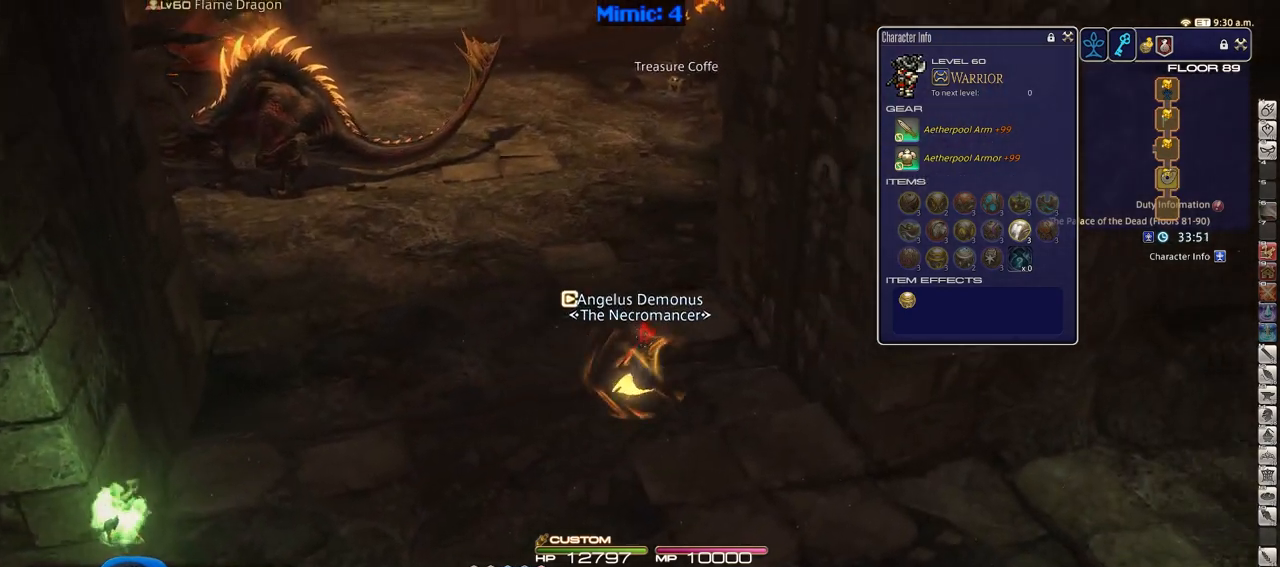
{"keys": ["shift_r", "w"], "events": [[150, "d", "up"]]}
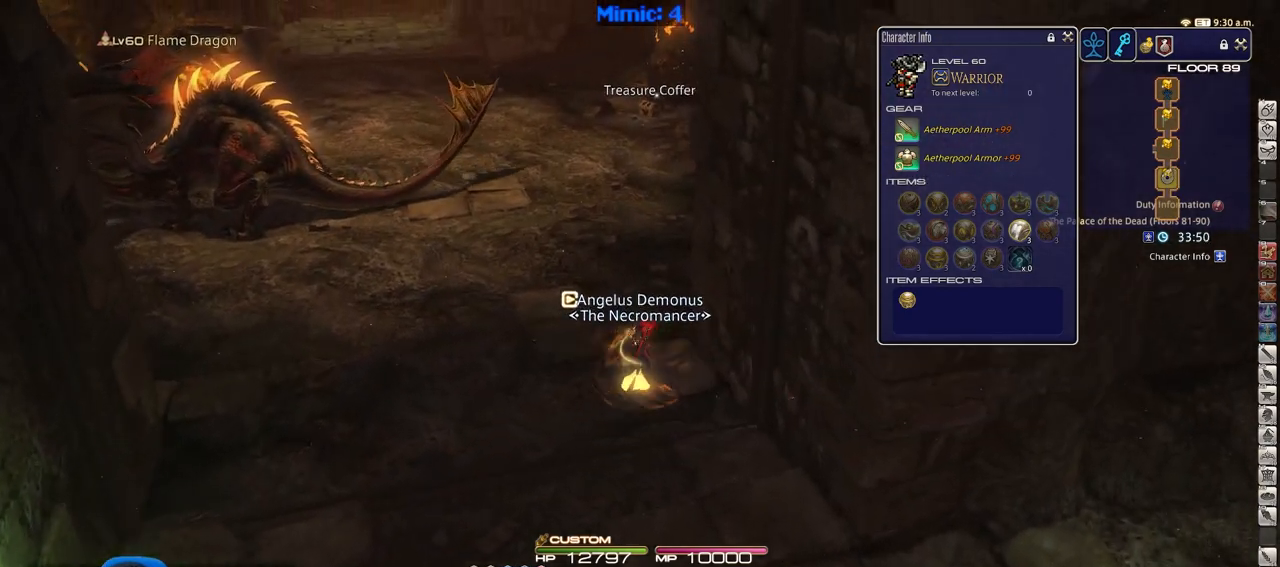
{"keys": ["shift_r", "w"], "events": []}
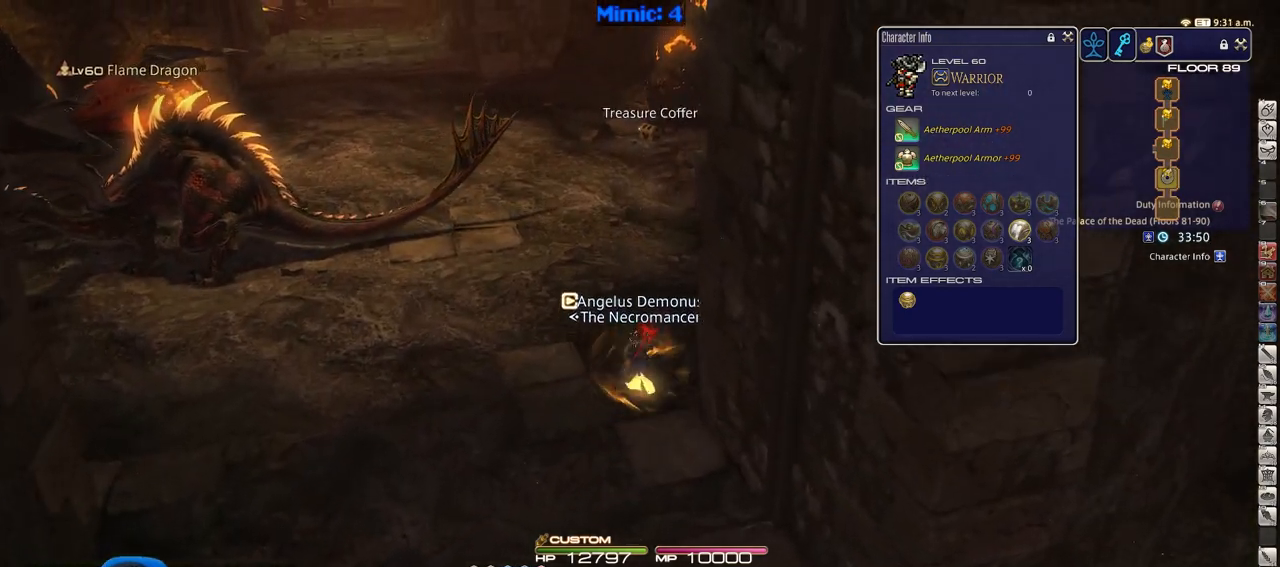
{"keys": ["equals", "shift_r", "w"], "events": [[133, "equals", "down"], [217, "equals", "up"], [317, "equals", "down"], [367, "equals", "up"], [450, "equals", "down"]]}
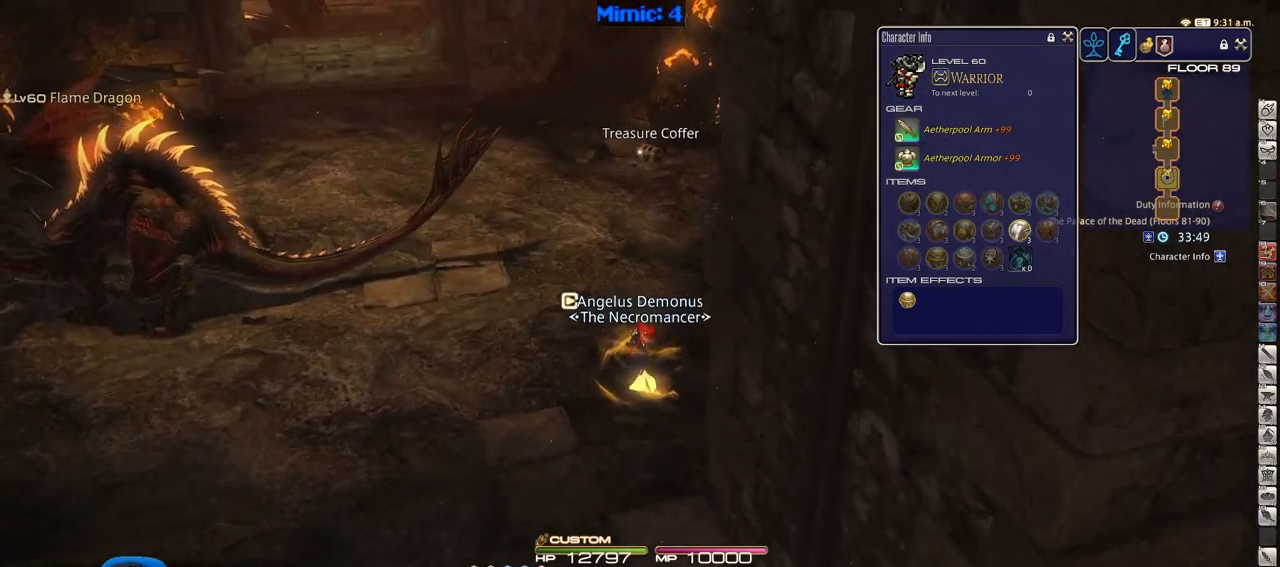
{"keys": ["w"], "events": [[50, "equals", "up"], [151, "equals", "down"], [234, "equals", "up"], [384, "shift_r", "up"]]}
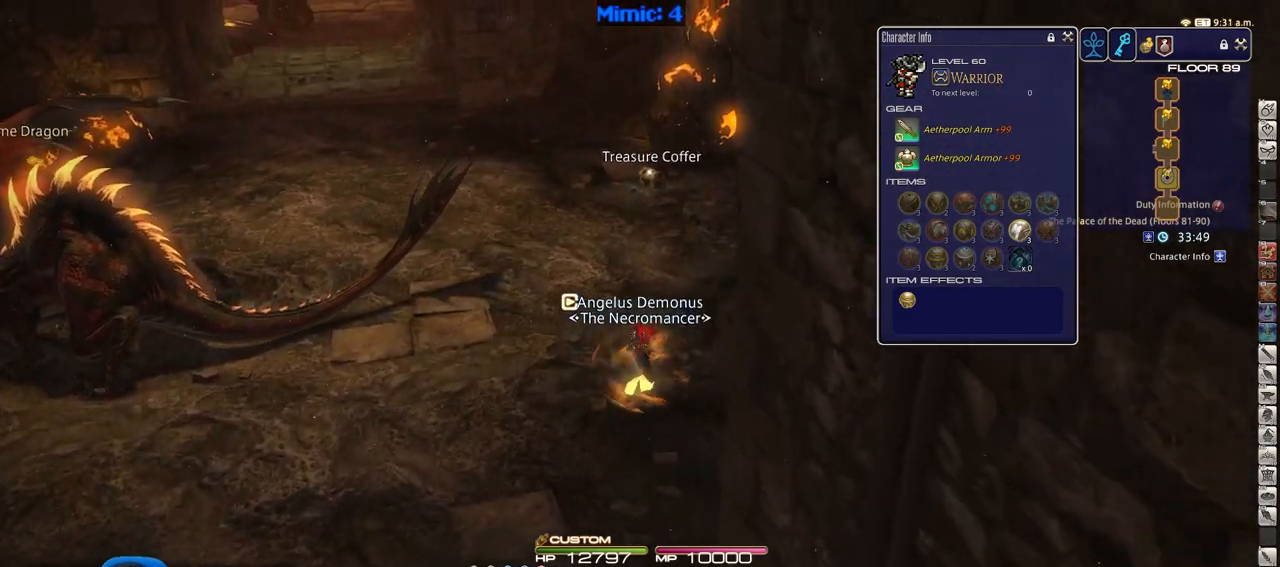
{"keys": ["d", "w"], "events": [[434, "d", "down"], [434, "minus", "down"], [484, "minus", "up"]]}
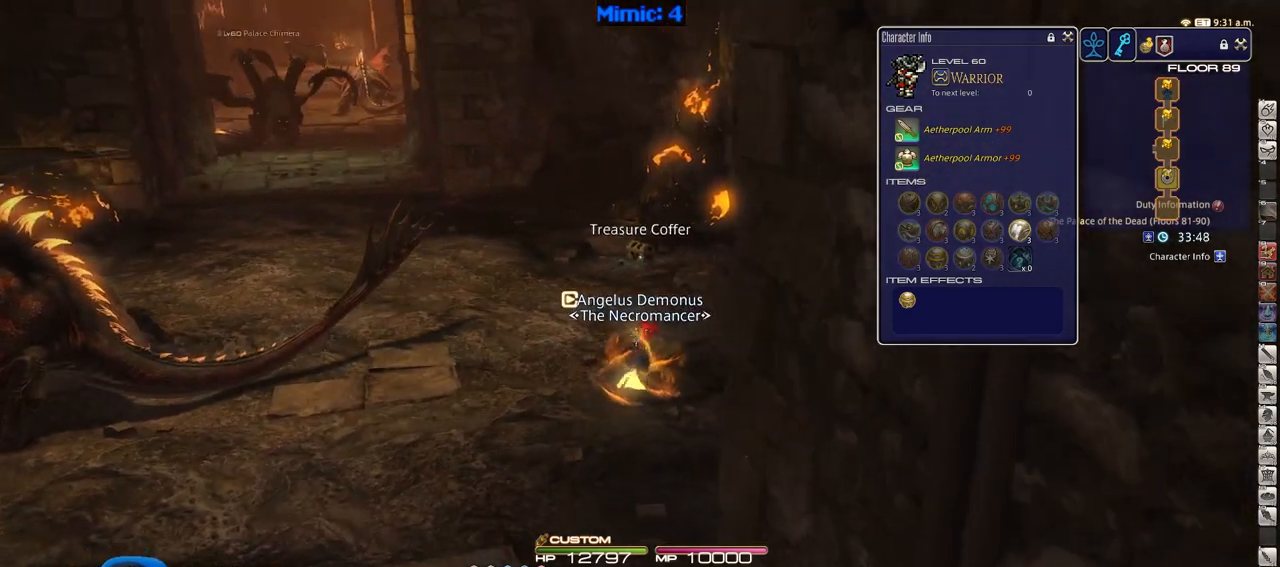
{"keys": ["q", "w"], "events": [[184, "d", "up"], [184, "q", "down"], [317, "q", "up"], [501, "q", "down"]]}
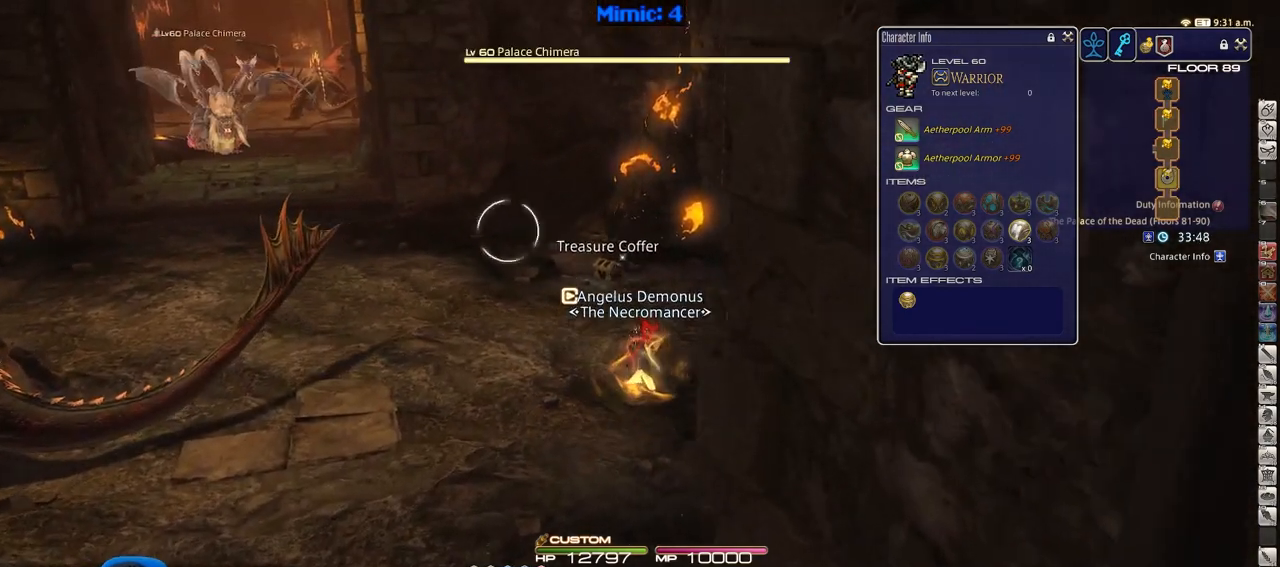
{"keys": ["w"], "events": [[100, "q", "up"], [233, "q", "down"], [334, "q", "up"]]}
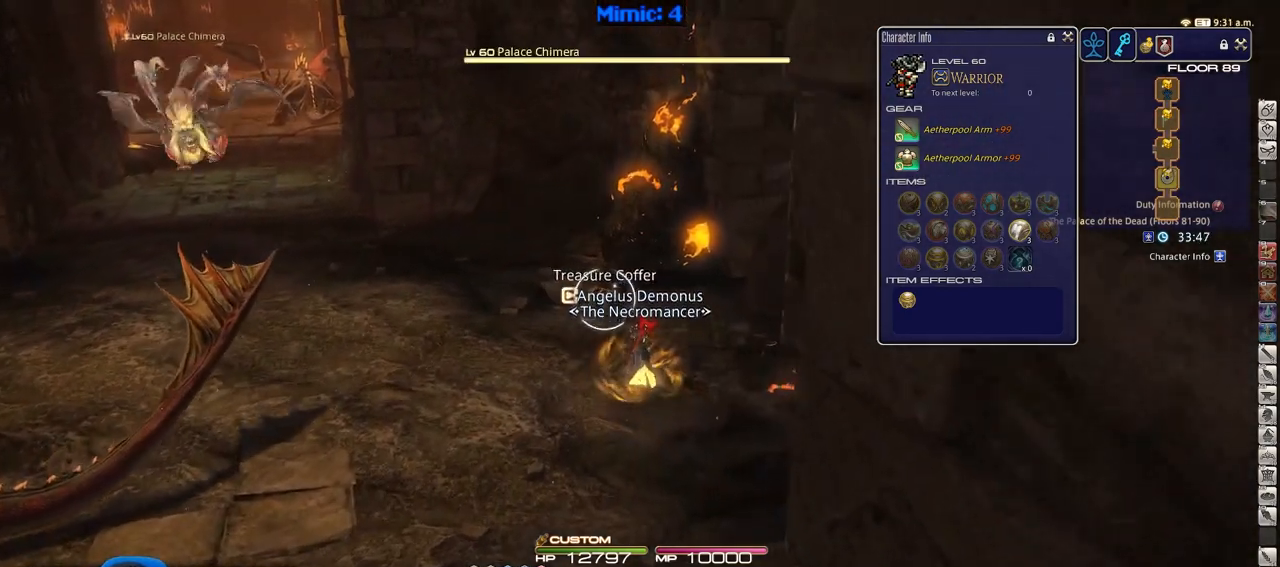
{"keys": ["p", "w"], "events": [[17, "e", "down"], [151, "e", "up"], [201, "return", "down"], [301, "return", "up"], [401, "p", "down"]]}
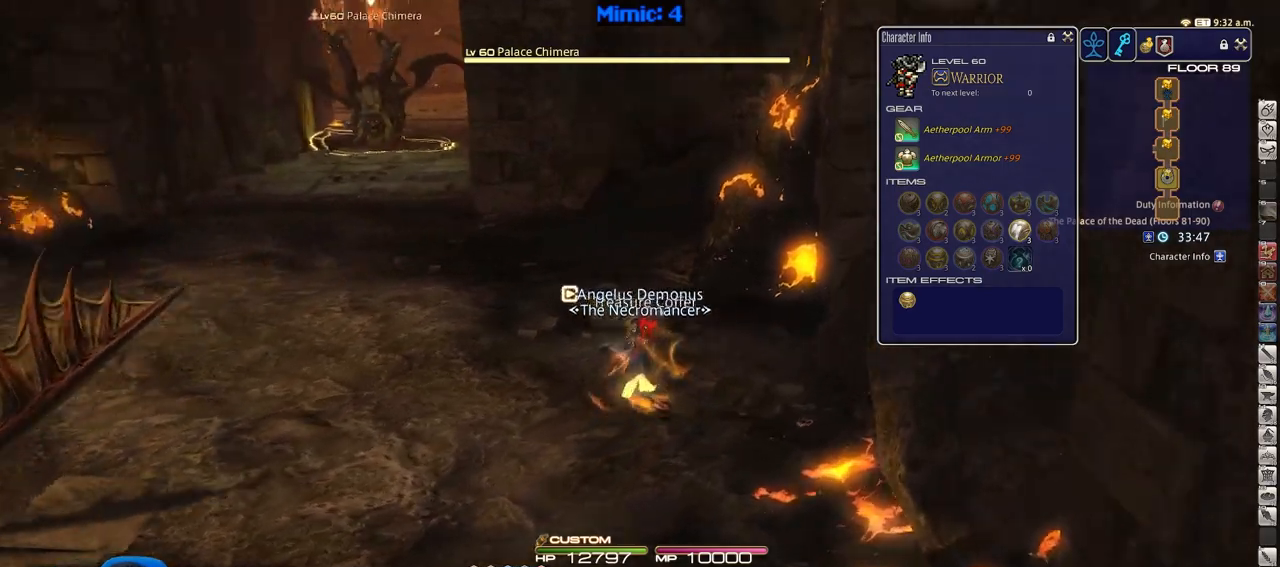
{"keys": ["shift_r", "w"], "events": [[167, "p", "up"], [500, "shift_r", "down"]]}
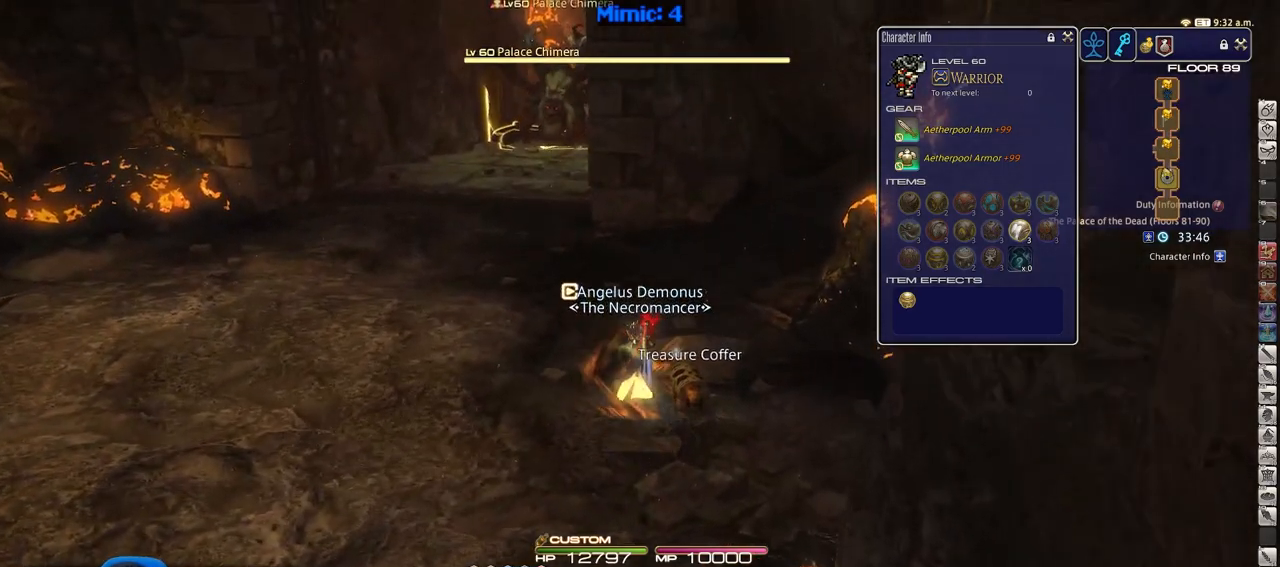
{"keys": ["a", "rbracket", "w"], "events": [[100, "equals", "down"], [234, "equals", "up"], [234, "shift_r", "up"], [417, "a", "down"], [417, "rbracket", "down"]]}
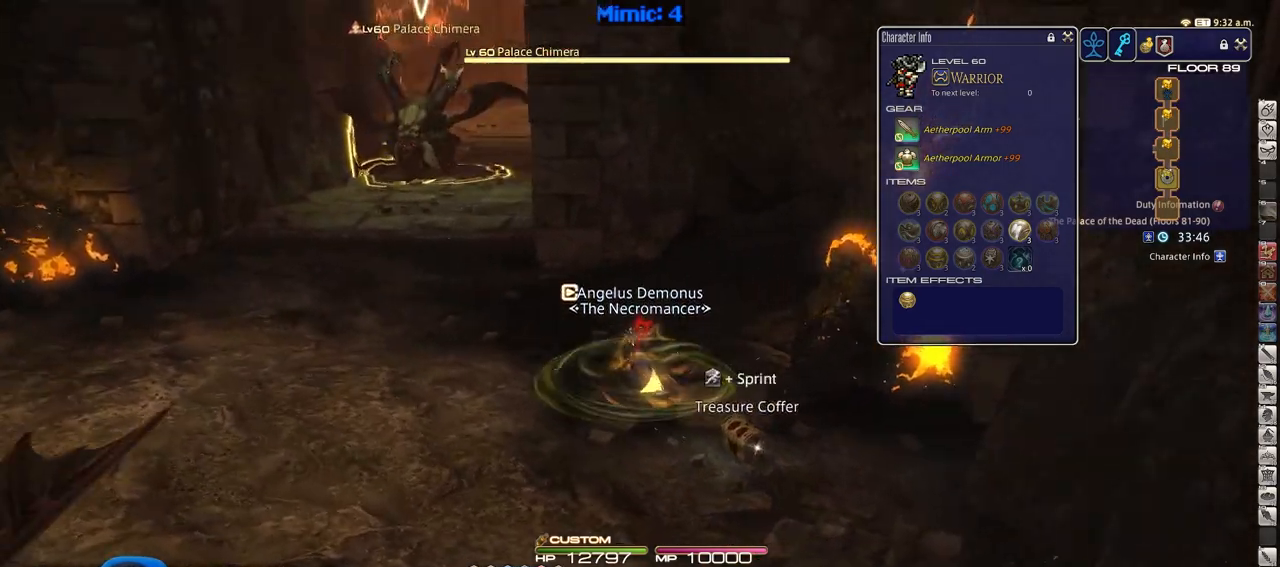
{"keys": ["a", "lbracket", "w"], "events": [[167, "rbracket", "up"], [484, "lbracket", "down"]]}
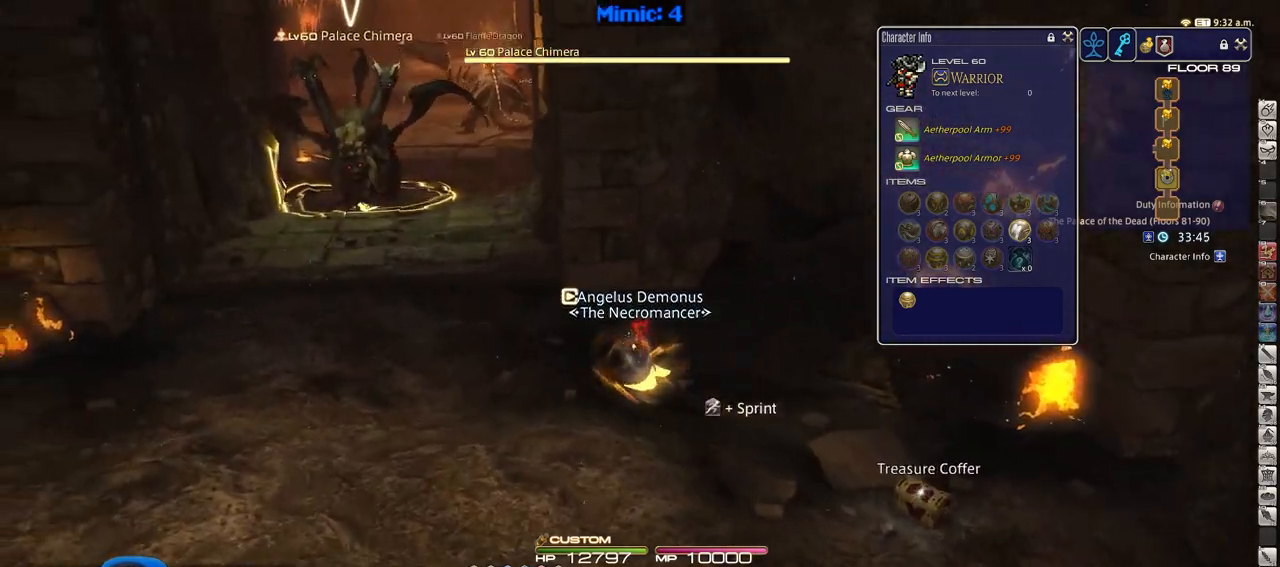
{"keys": ["a", "w"], "events": [[134, "lbracket", "up"], [217, "rbracket", "down"], [351, "rbracket", "up"]]}
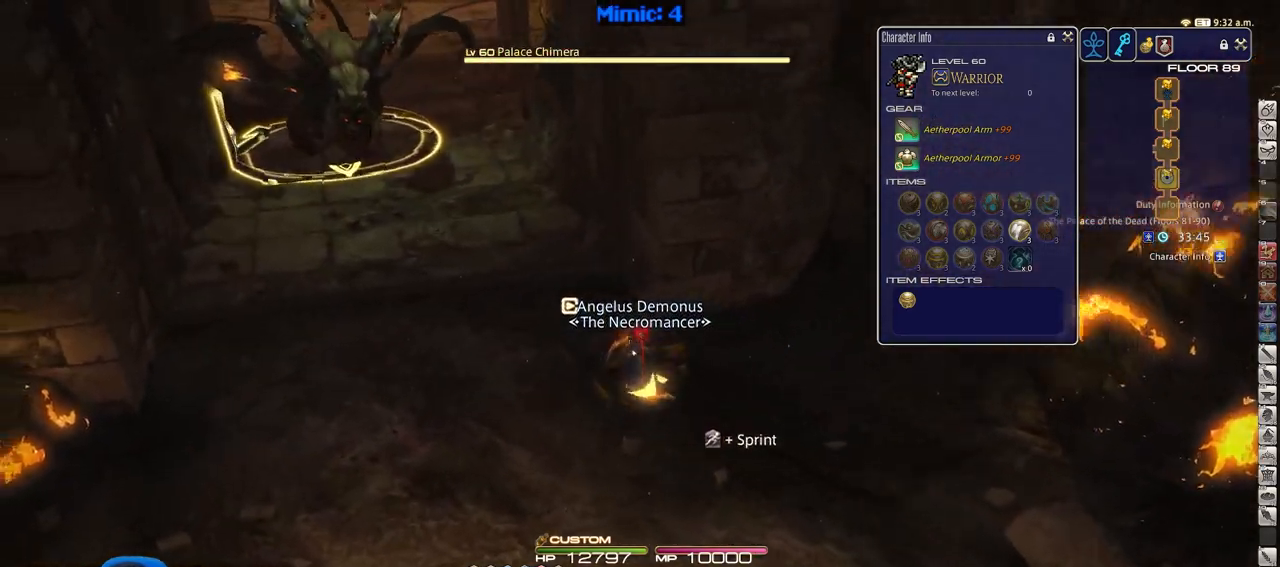
{"keys": ["a", "w"], "events": [[217, "return", "down"], [317, "return", "up"], [400, "rbracket", "down"], [500, "rbracket", "up"]]}
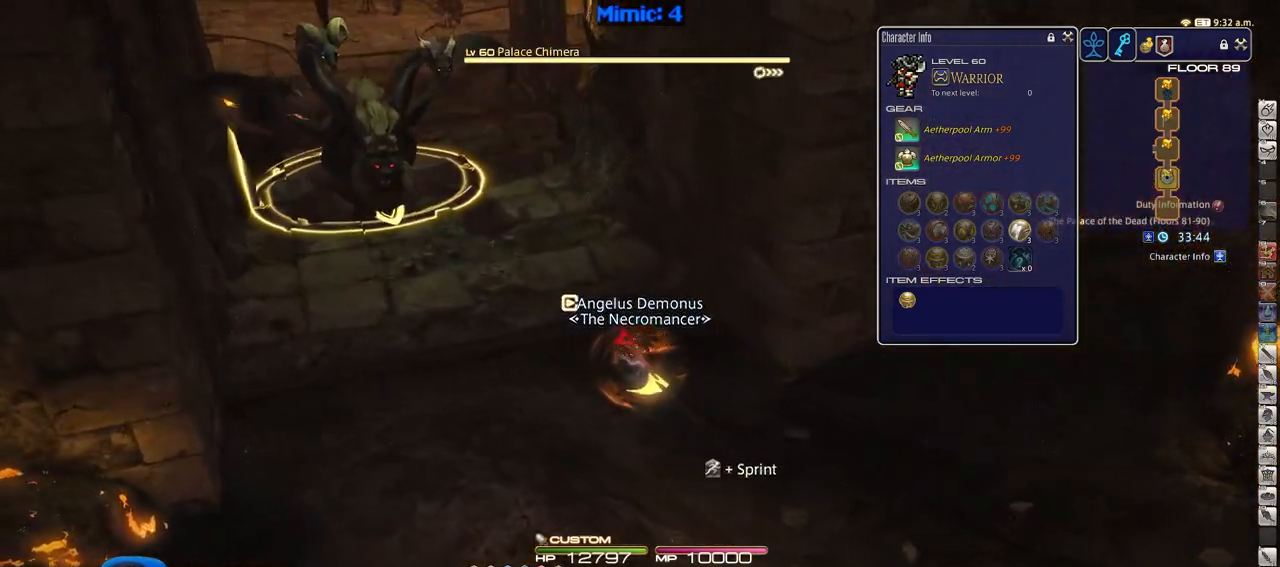
{"keys": ["a", "p", "w"], "events": [[100, "rbracket", "down"], [134, "rbracket", "up"], [284, "space", "down"], [384, "space", "up"], [468, "p", "down"]]}
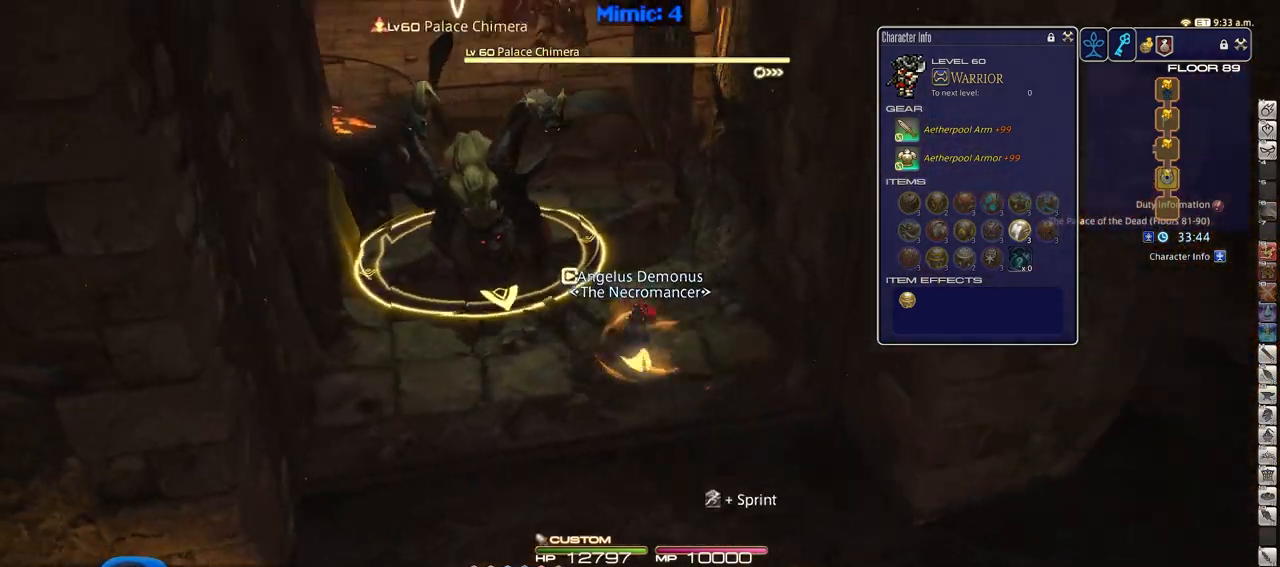
{"keys": ["2", "p", "w"], "events": [[17, "a", "up"], [67, "p", "up"], [117, "minus", "down"], [117, "p", "down"], [200, "minus", "up"], [200, "p", "up"], [300, "p", "down"], [384, "p", "up"], [434, "p", "down"], [484, "2", "down"]]}